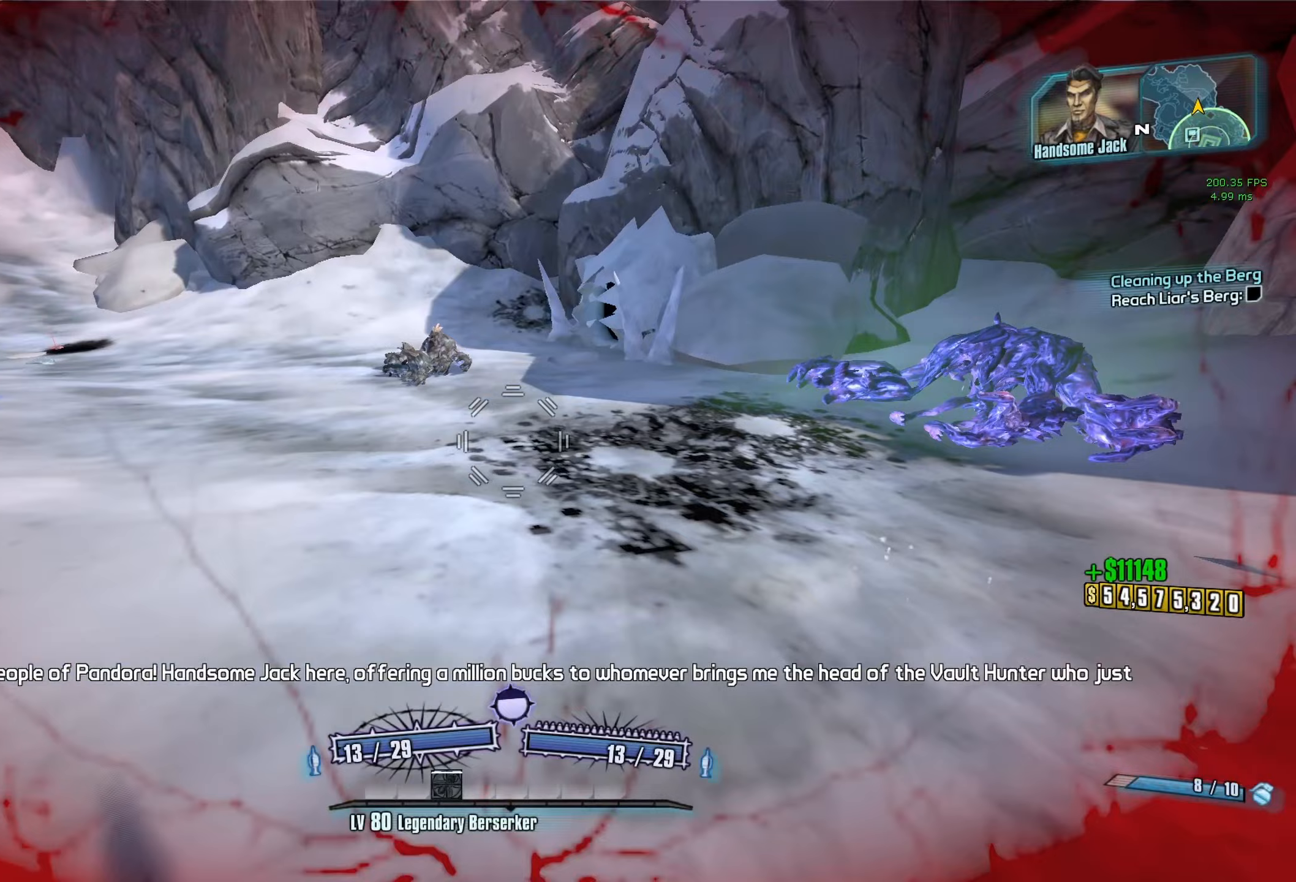
Gameplay with keyboard and mouse; each line is a JSON object with the keys and mouse buttons held at the frame after it (dt_ms = milliseconds from this image to that frame). "events" lists presses ("down") and releases ("up") of "1", "2", "3", "4", "5", "a", "alt", "b", "c", "caps_lock", "ctrl", "d", "e", "escape", "f", "g", "q", "r", "s", "shift", "space", "t", "tab", "v", "w", "x", "z", "mouse_left", "mouse_middle", "mouse_right", "mouse_mb4", "mouse_mb5", "mouse_wheel_up" and "mouse_wheel_down" between this image and that frame as [ms after this image, input, new state], when the widget could be followed in between. "mouse_left", "mouse_middle", "mouse_right", "mouse_mb4", "mouse_mb5", "mouse_wheel_up", "mouse_wheel_down" = the "left", "middle", "right", "mb4", "mb5", "wheel_up", "wheel_down" buttons of the "mouse" list. No other keys are recorded. Not read: mouse_move.
{"dt_ms": 367, "keys": ["a"], "mouse": [], "events": [[183, "s", "up"]]}
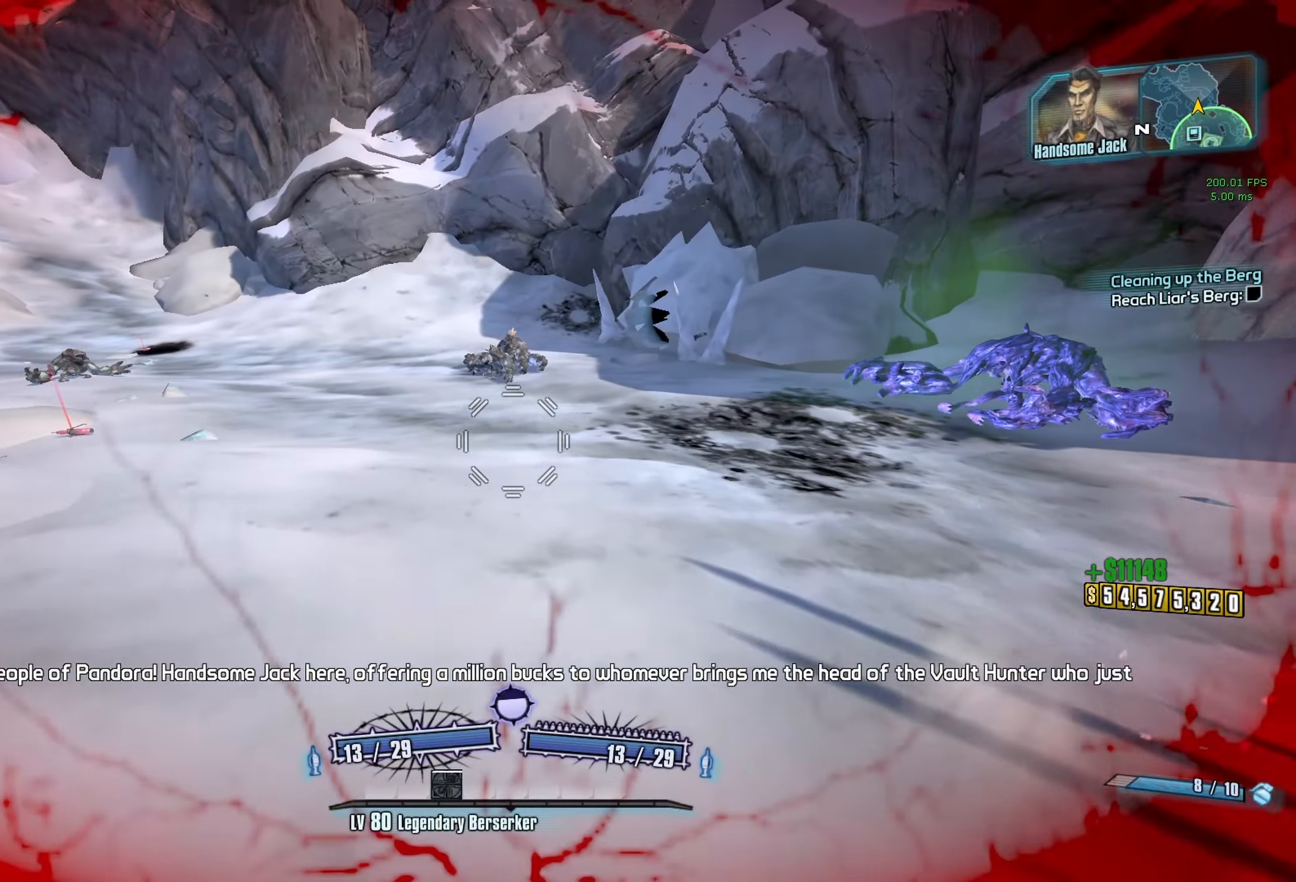
{"dt_ms": 500, "keys": ["w"], "mouse": [], "events": [[100, "g", "down"], [200, "g", "up"], [433, "w", "down"], [483, "a", "up"]]}
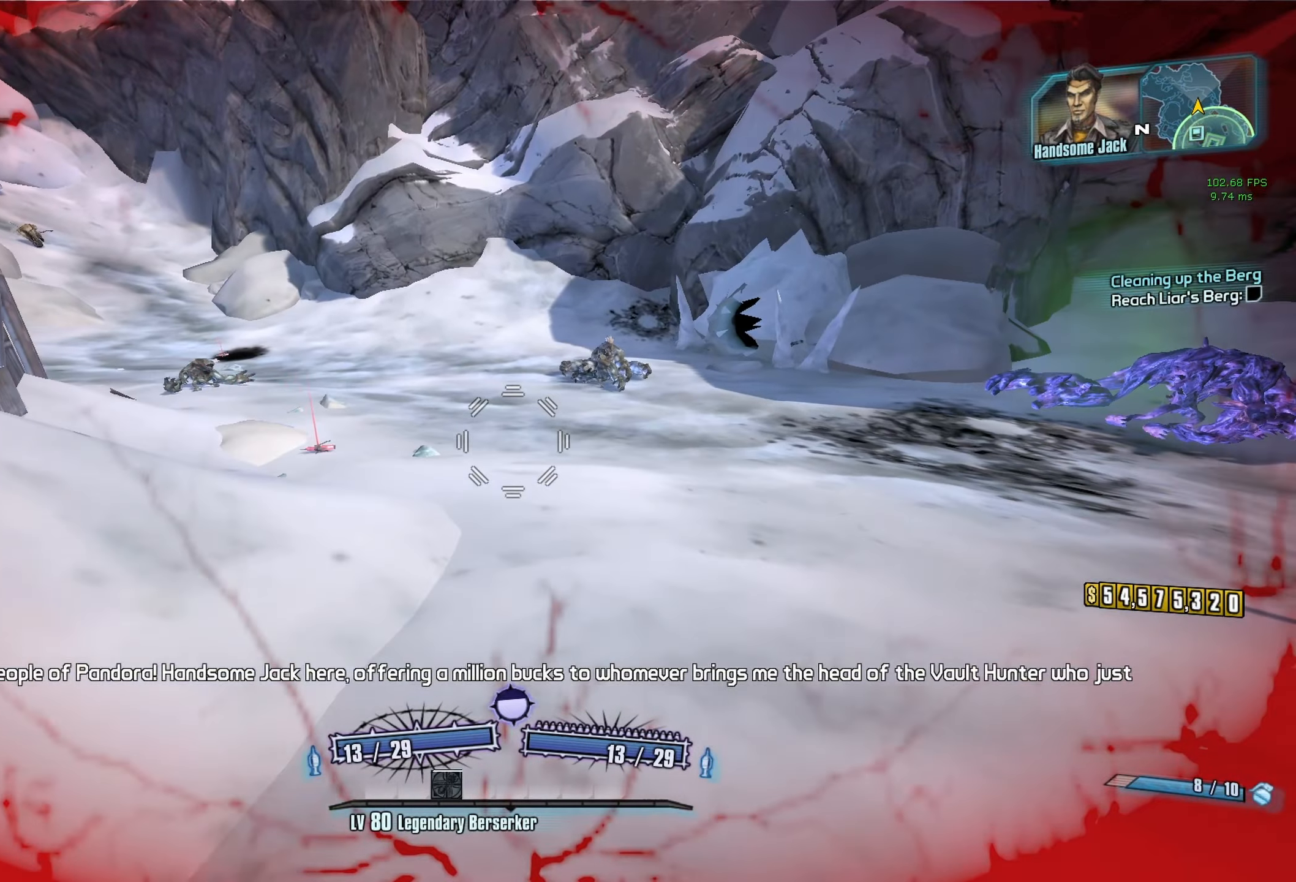
{"dt_ms": 500, "keys": ["s"], "mouse": [], "events": [[216, "d", "down"], [216, "w", "up"], [450, "s", "down"], [500, "d", "up"]]}
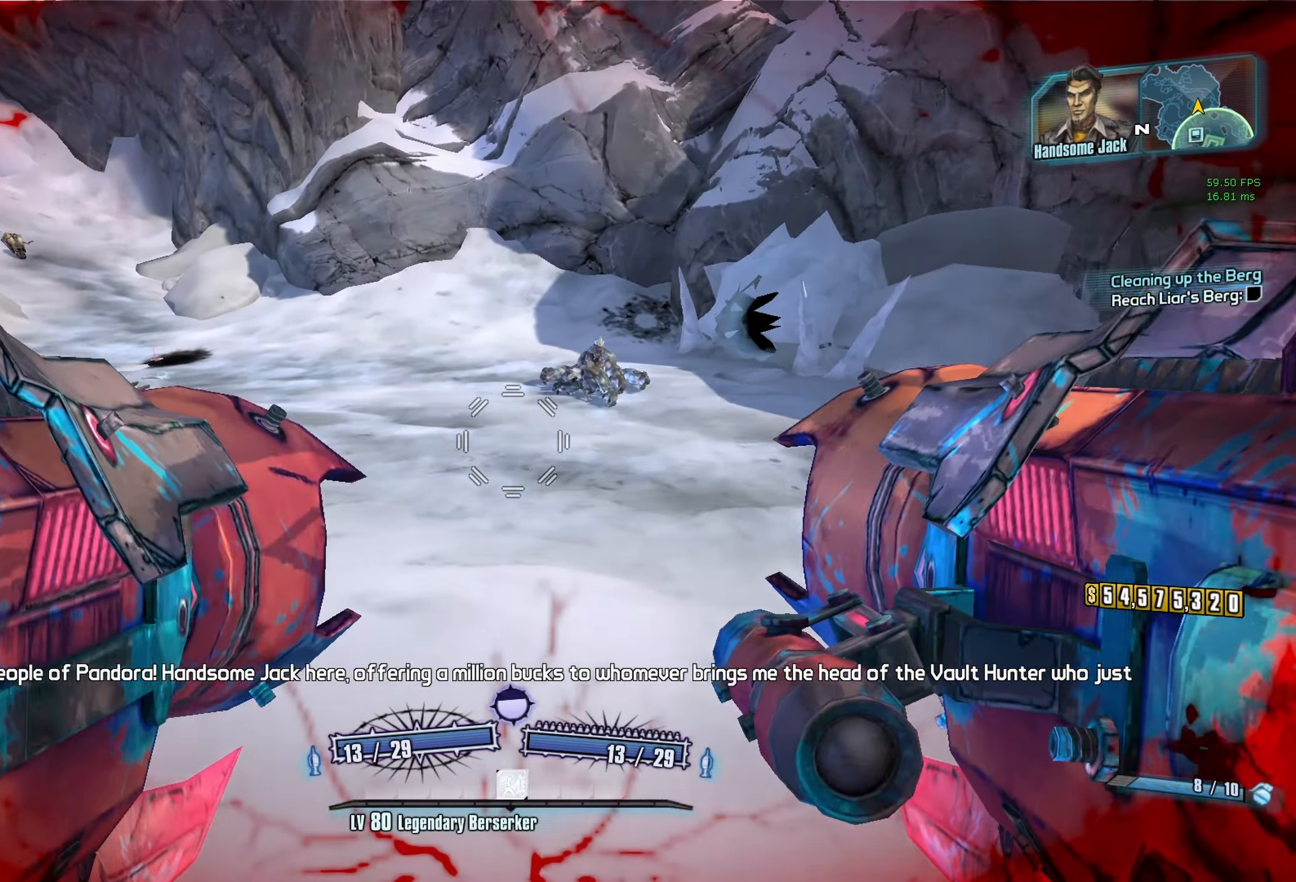
{"dt_ms": 500, "keys": ["a"], "mouse": [], "events": [[183, "a", "down"], [316, "s", "up"]]}
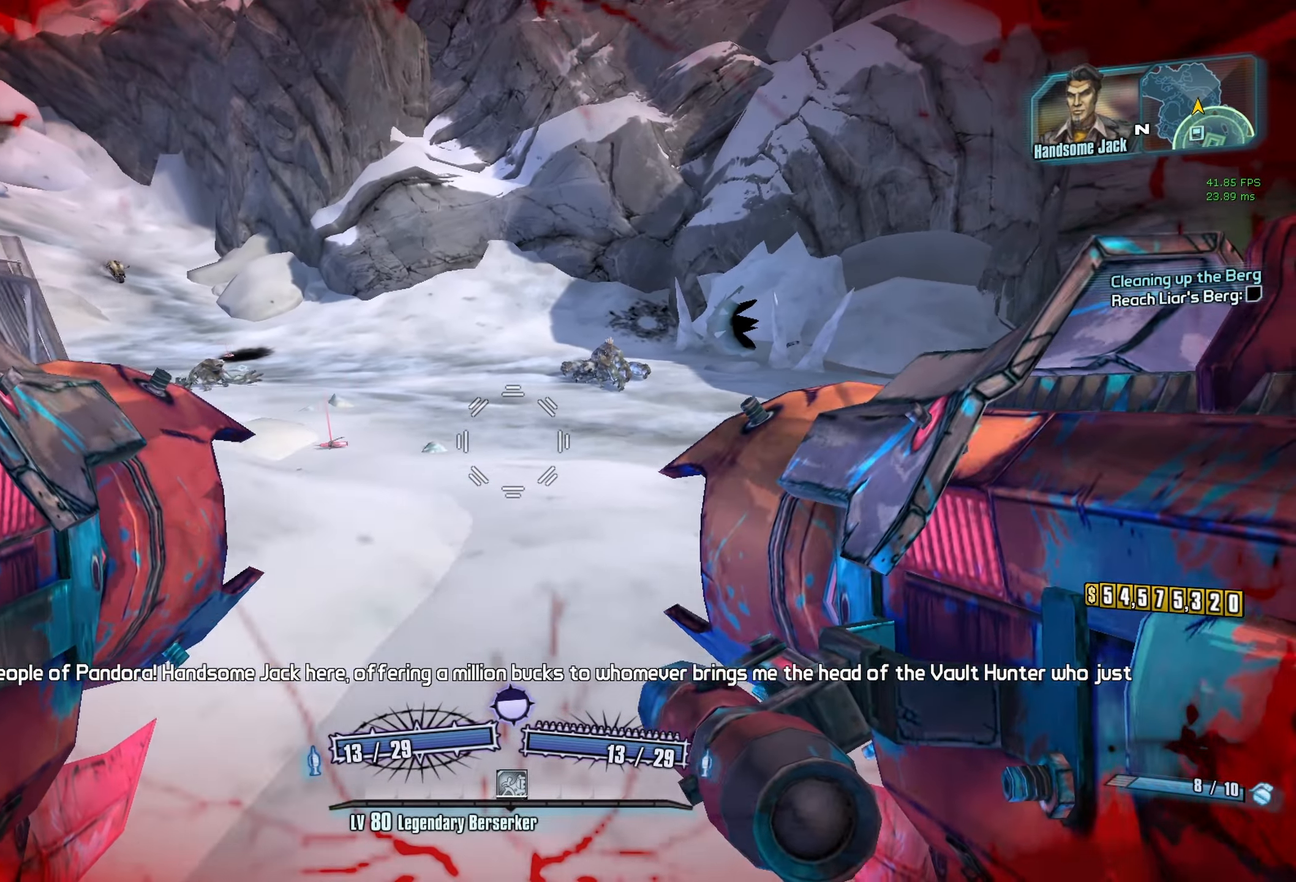
{"dt_ms": 500, "keys": ["w"], "mouse": [], "events": [[50, "w", "down"], [100, "a", "up"], [200, "d", "down"], [333, "d", "up"]]}
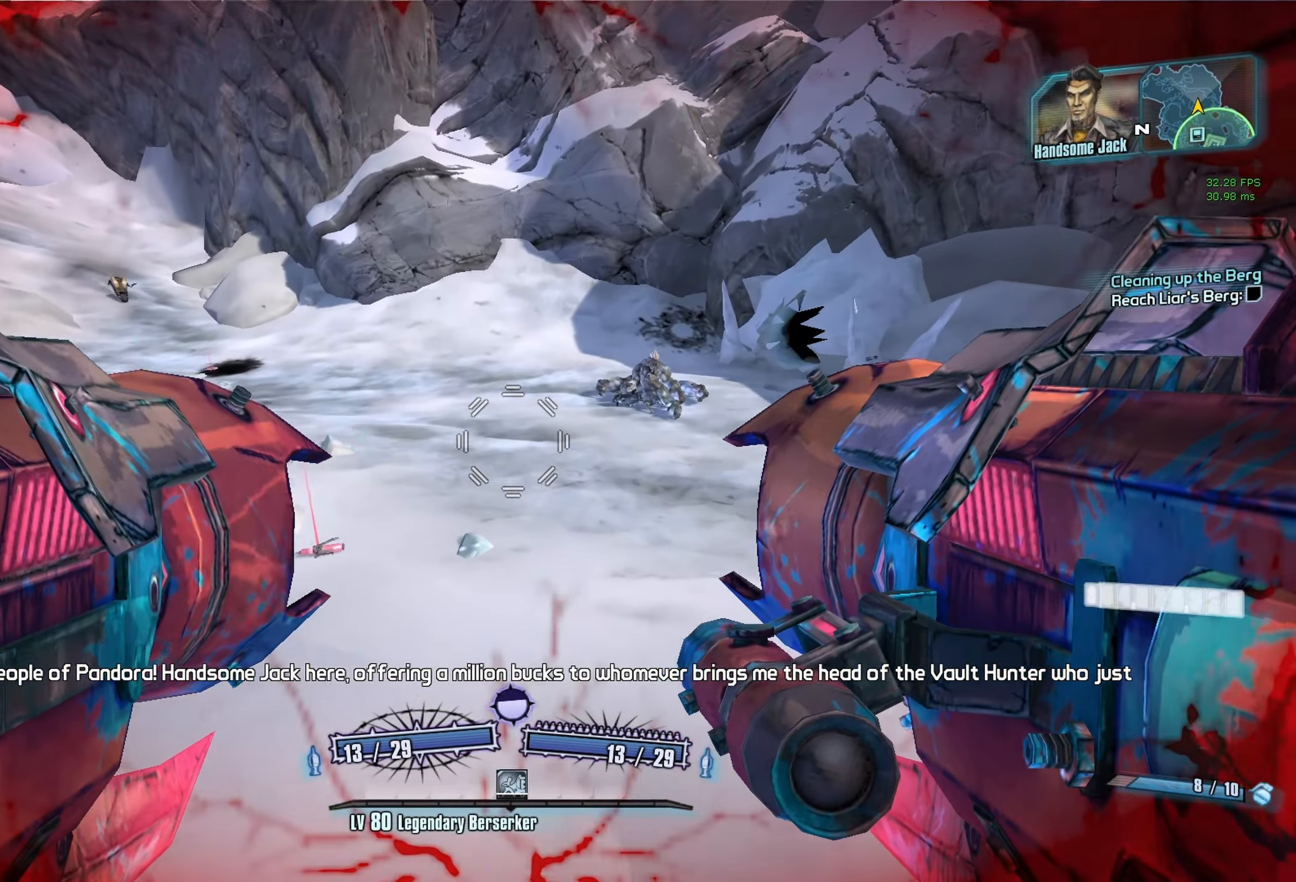
{"dt_ms": 500, "keys": [], "mouse": [], "events": [[66, "c", "down"], [66, "w", "up"], [166, "c", "up"]]}
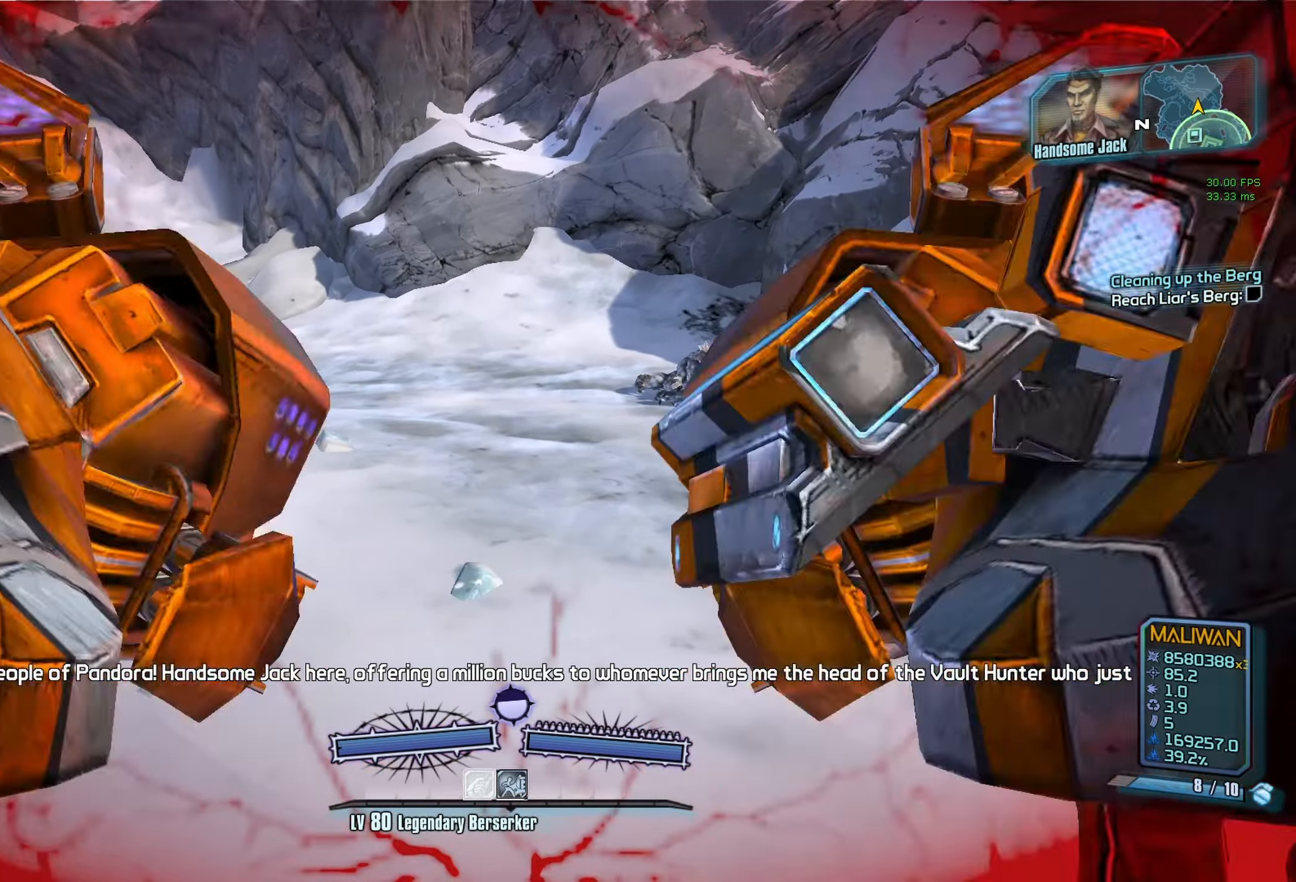
{"dt_ms": 500, "keys": [], "mouse": [], "events": []}
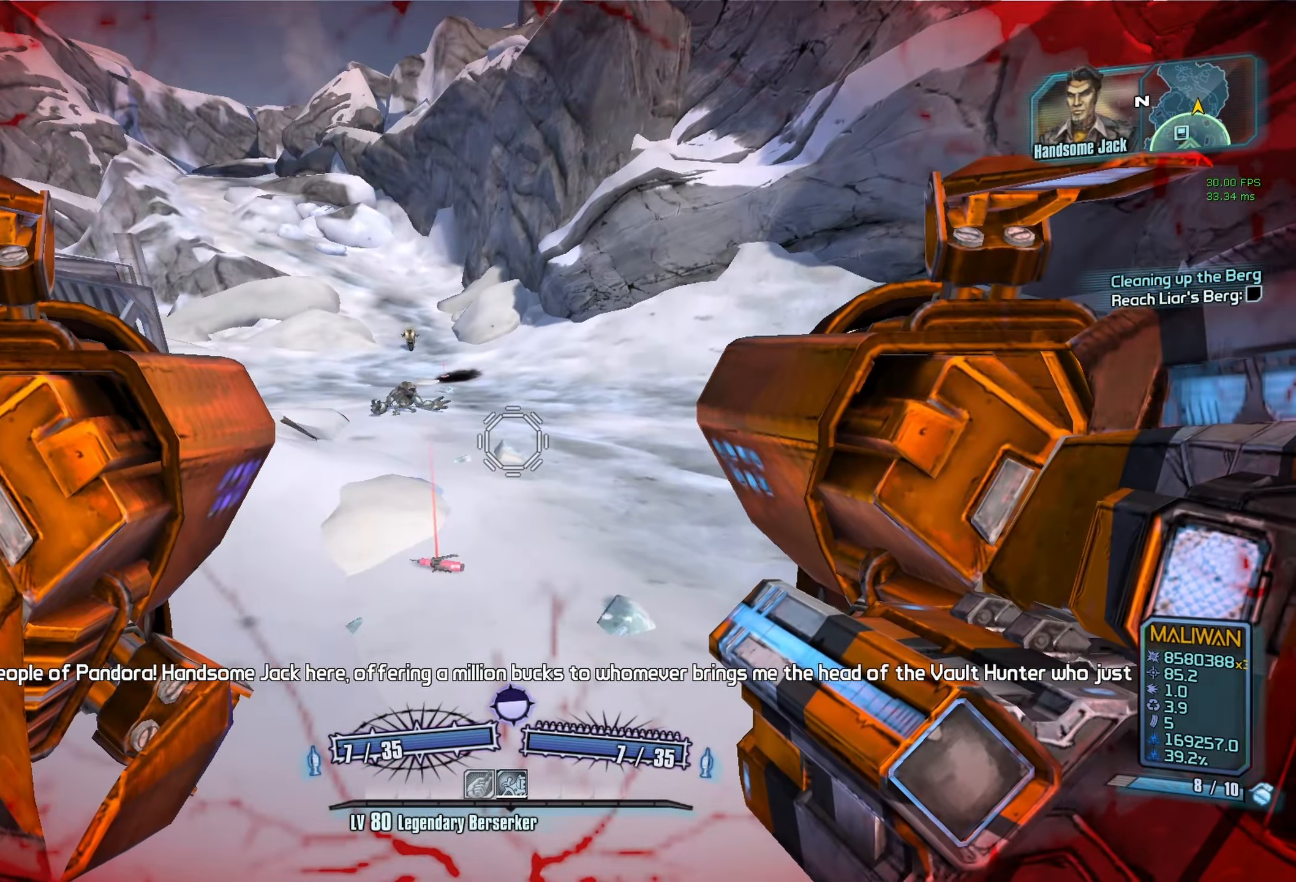
{"dt_ms": 500, "keys": [], "mouse": [], "events": []}
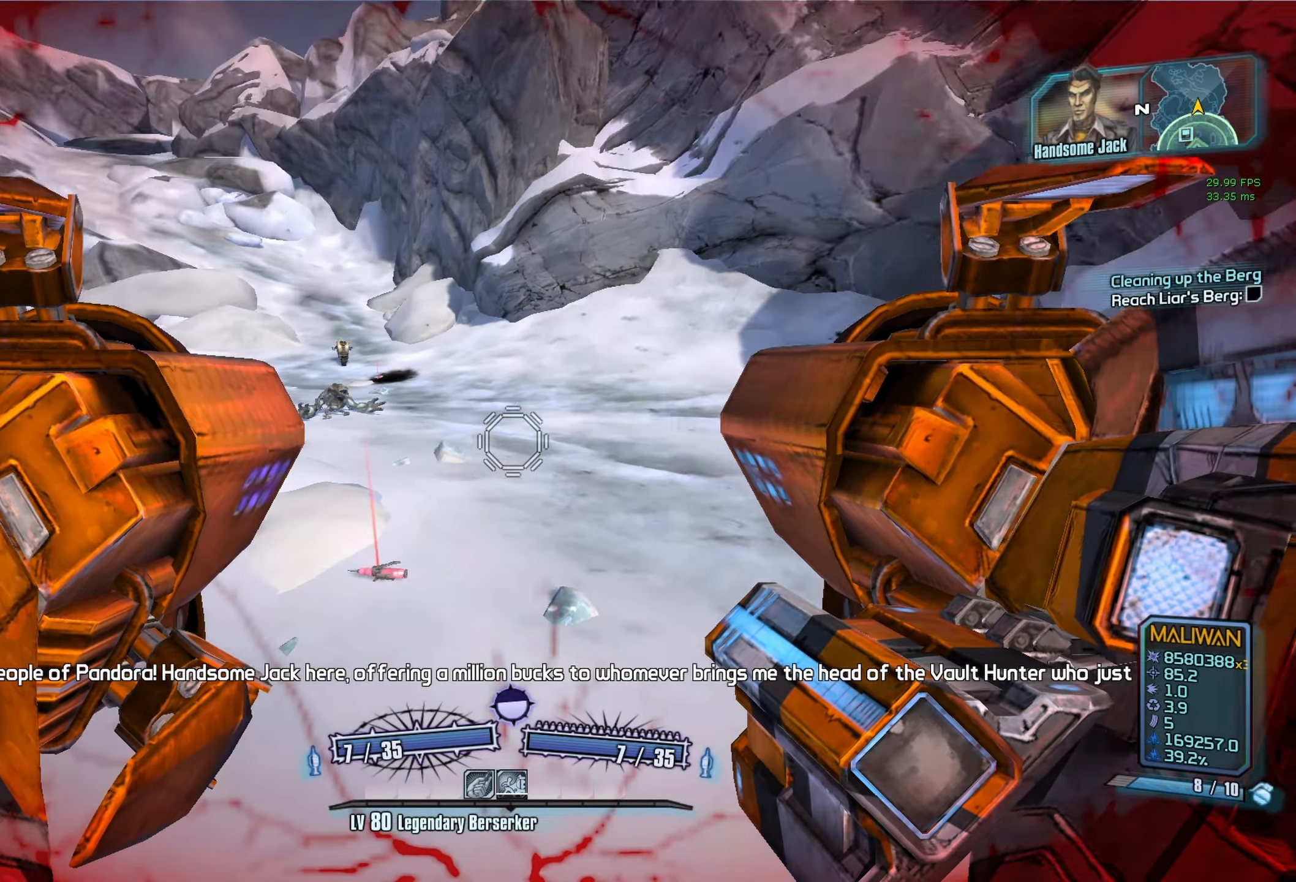
{"dt_ms": 500, "keys": [], "mouse": [], "events": []}
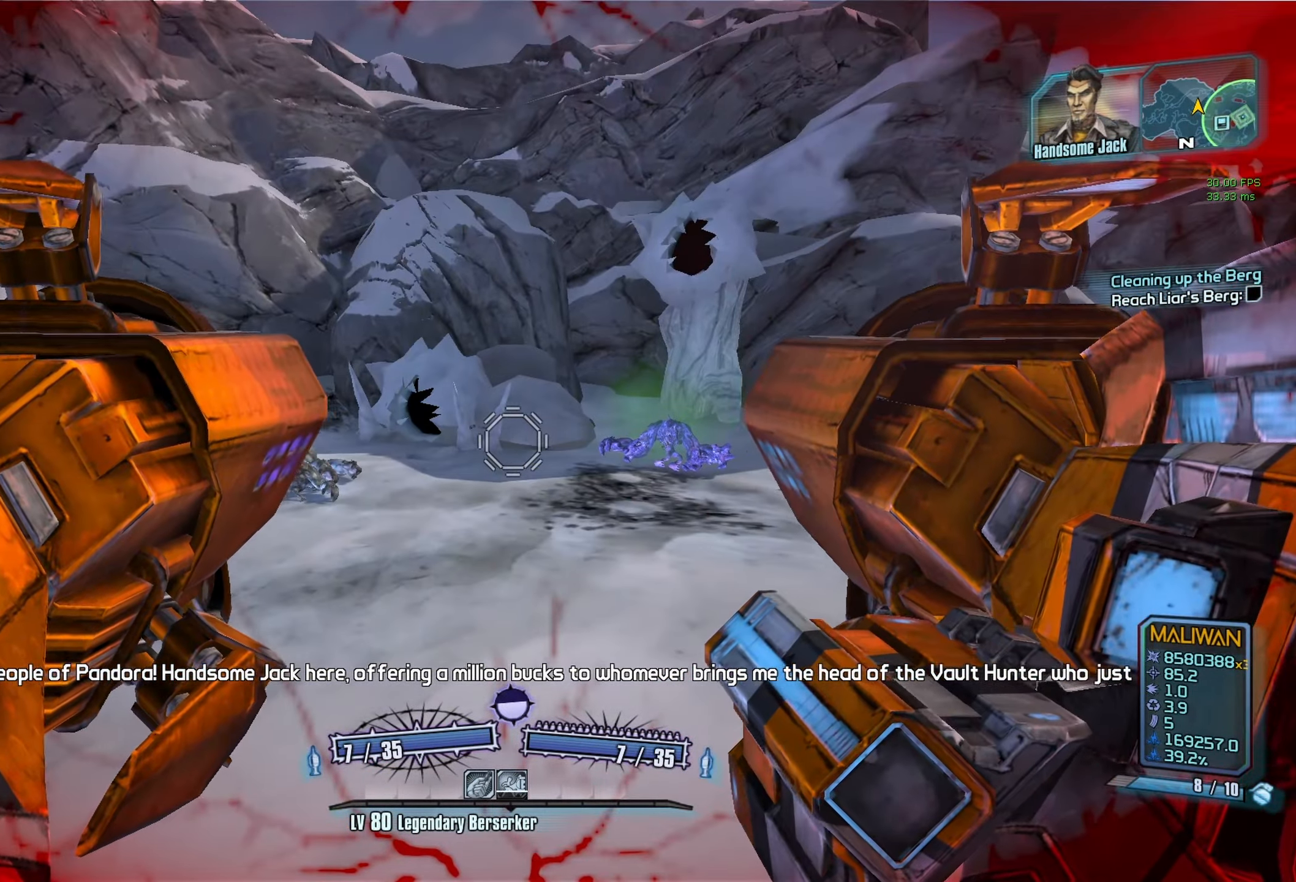
{"dt_ms": 500, "keys": [], "mouse": [], "events": []}
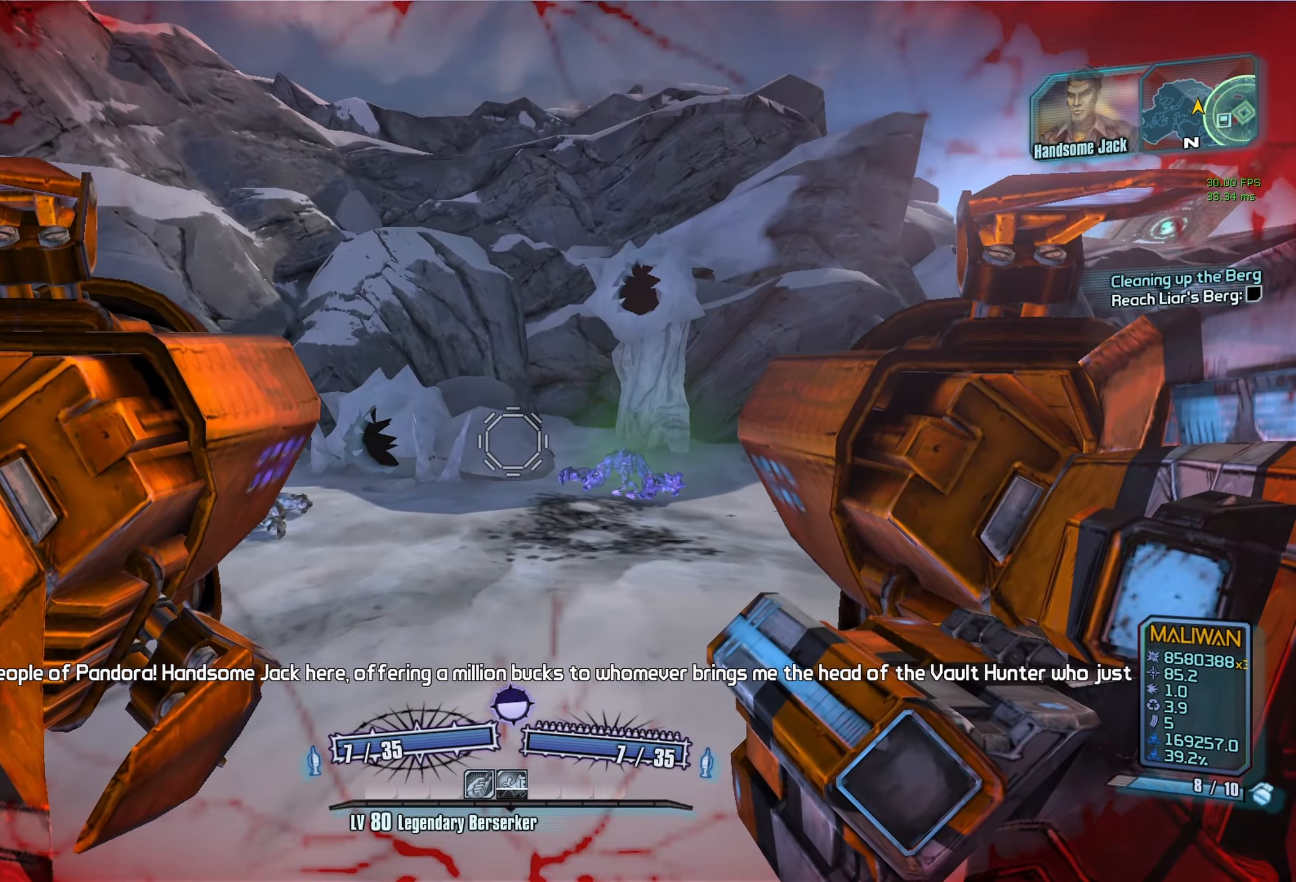
{"dt_ms": 500, "keys": [], "mouse": [], "events": []}
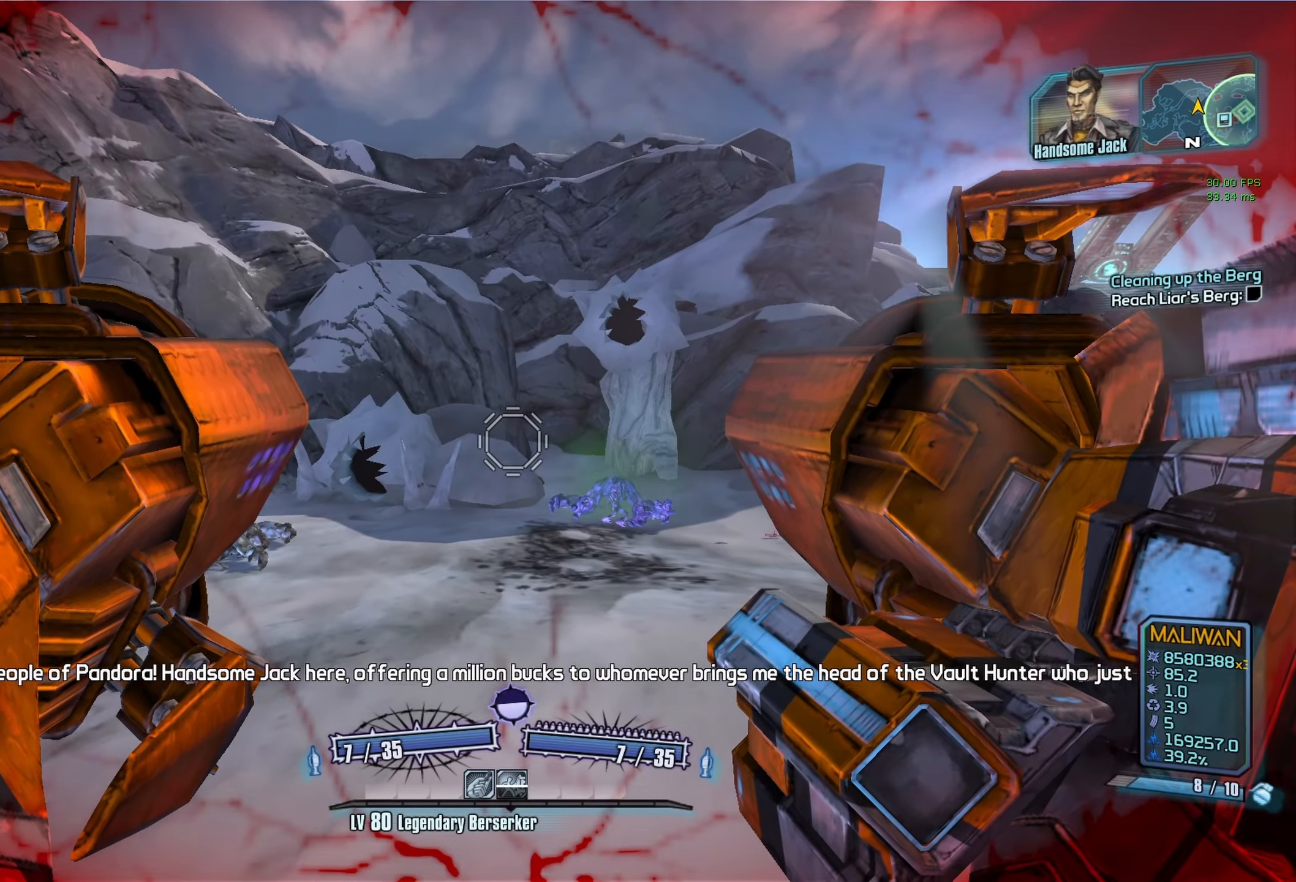
{"dt_ms": 500, "keys": [], "mouse": [], "events": []}
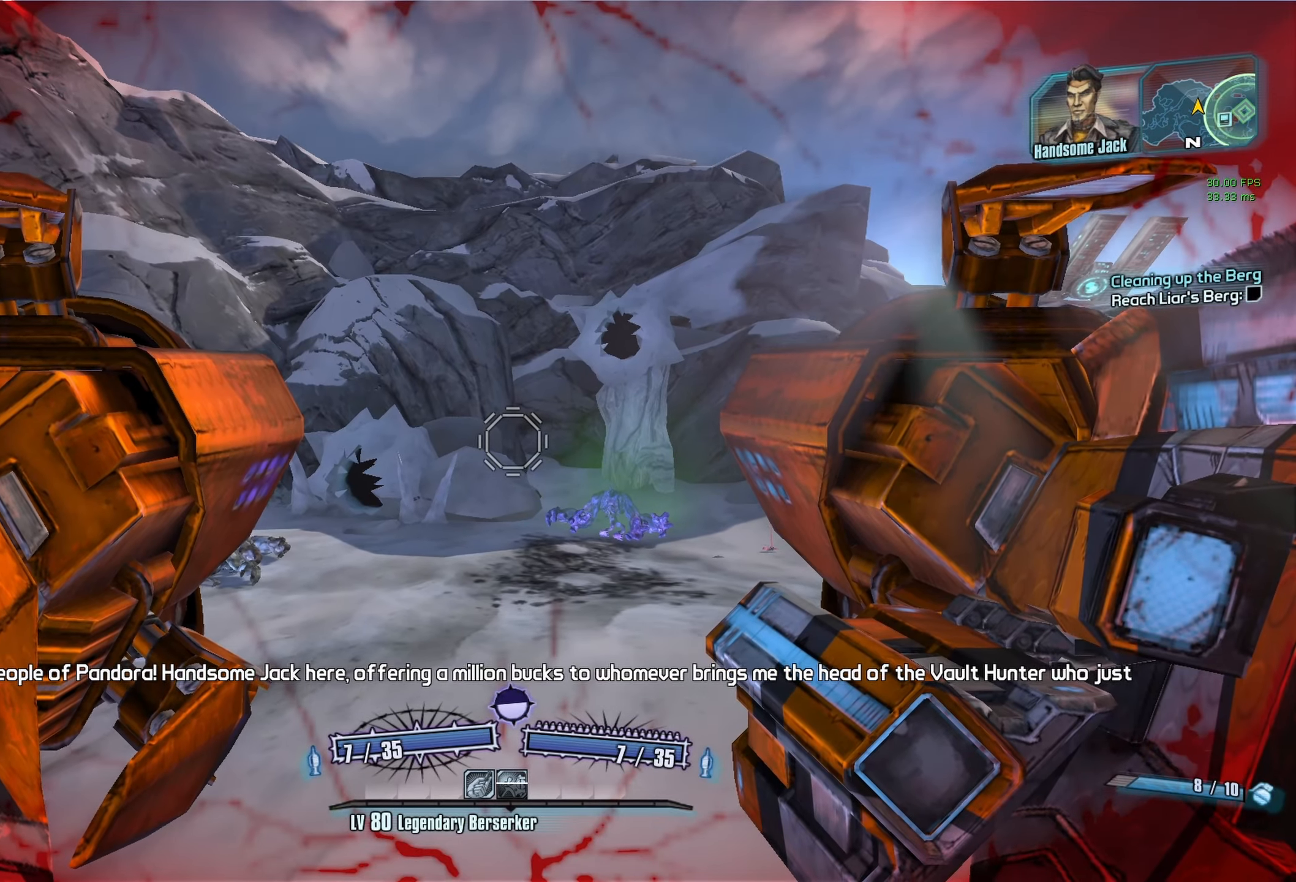
{"dt_ms": 500, "keys": [], "mouse": [], "events": []}
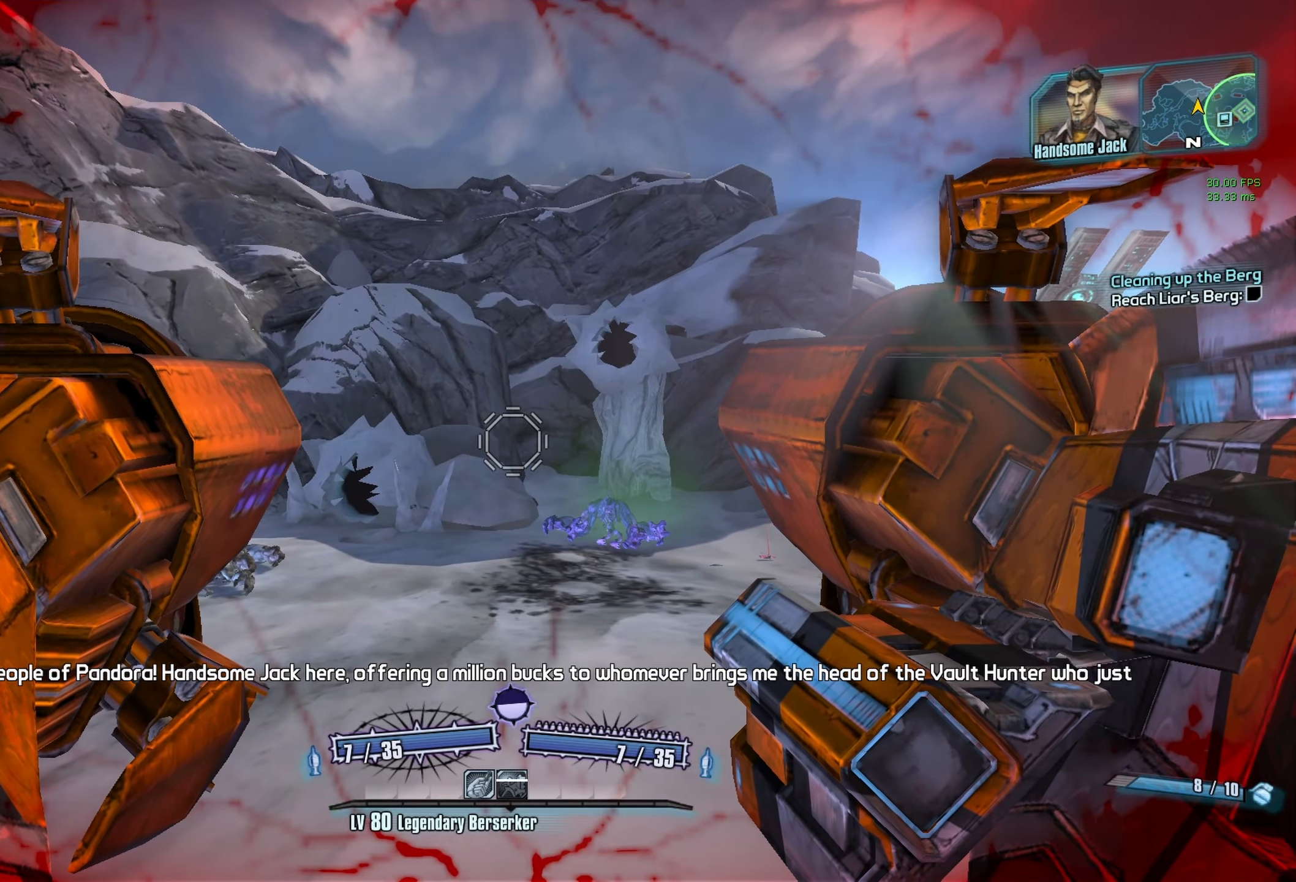
{"dt_ms": 500, "keys": ["g"], "mouse": [], "events": [[433, "g", "down"]]}
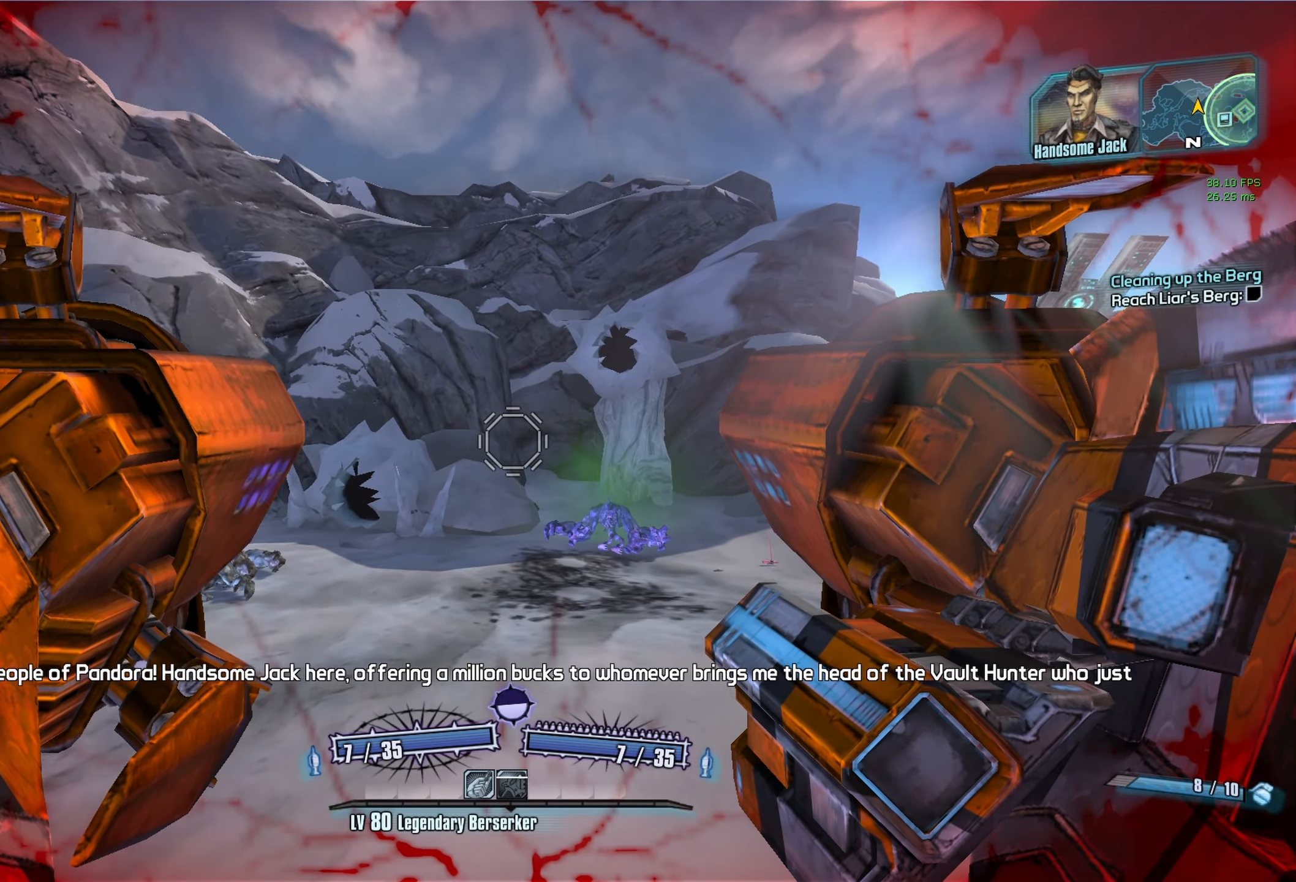
{"dt_ms": 500, "keys": [], "mouse": [], "events": [[17, "g", "up"], [17, "w", "down"], [300, "w", "up"]]}
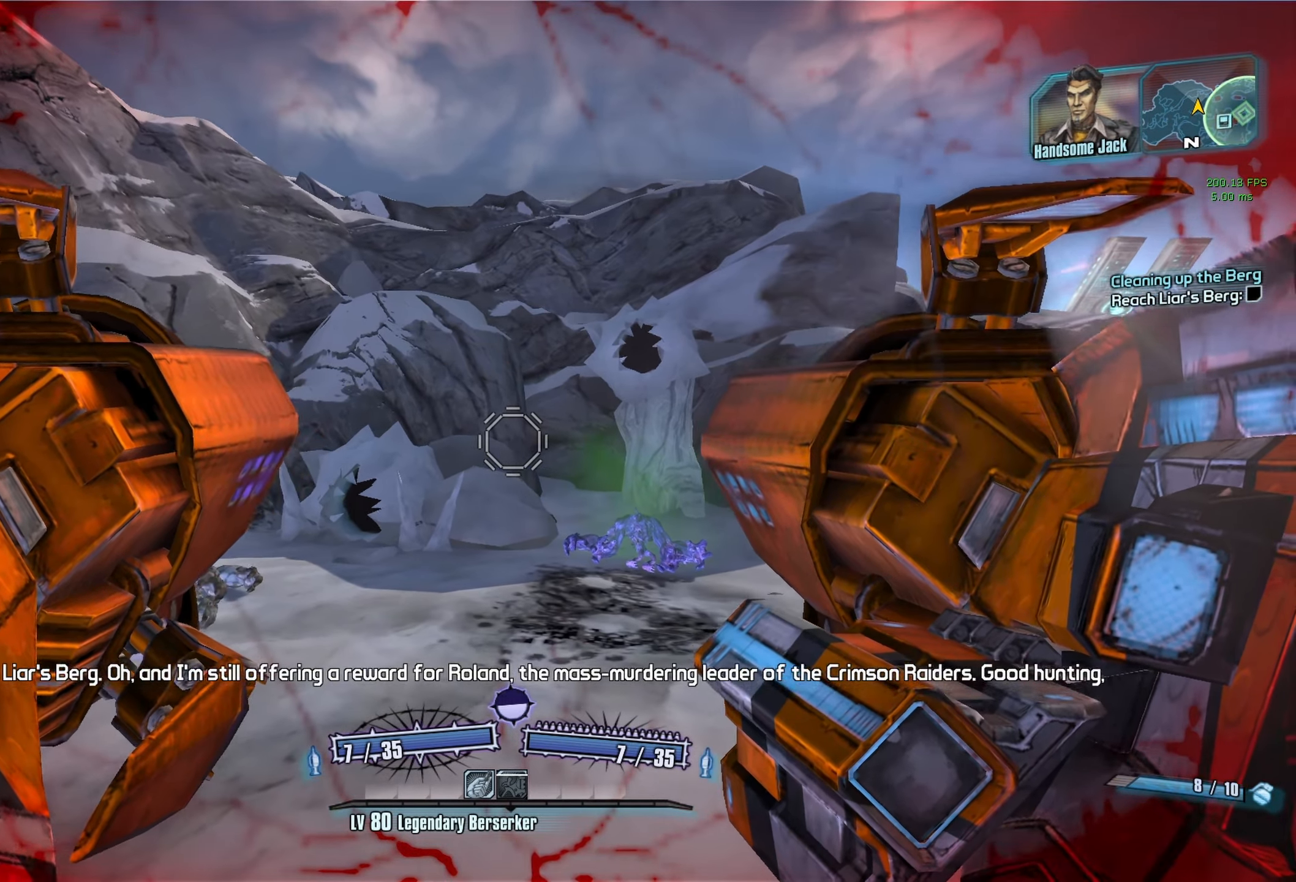
{"dt_ms": 500, "keys": ["w"], "mouse": [], "events": [[317, "w", "down"]]}
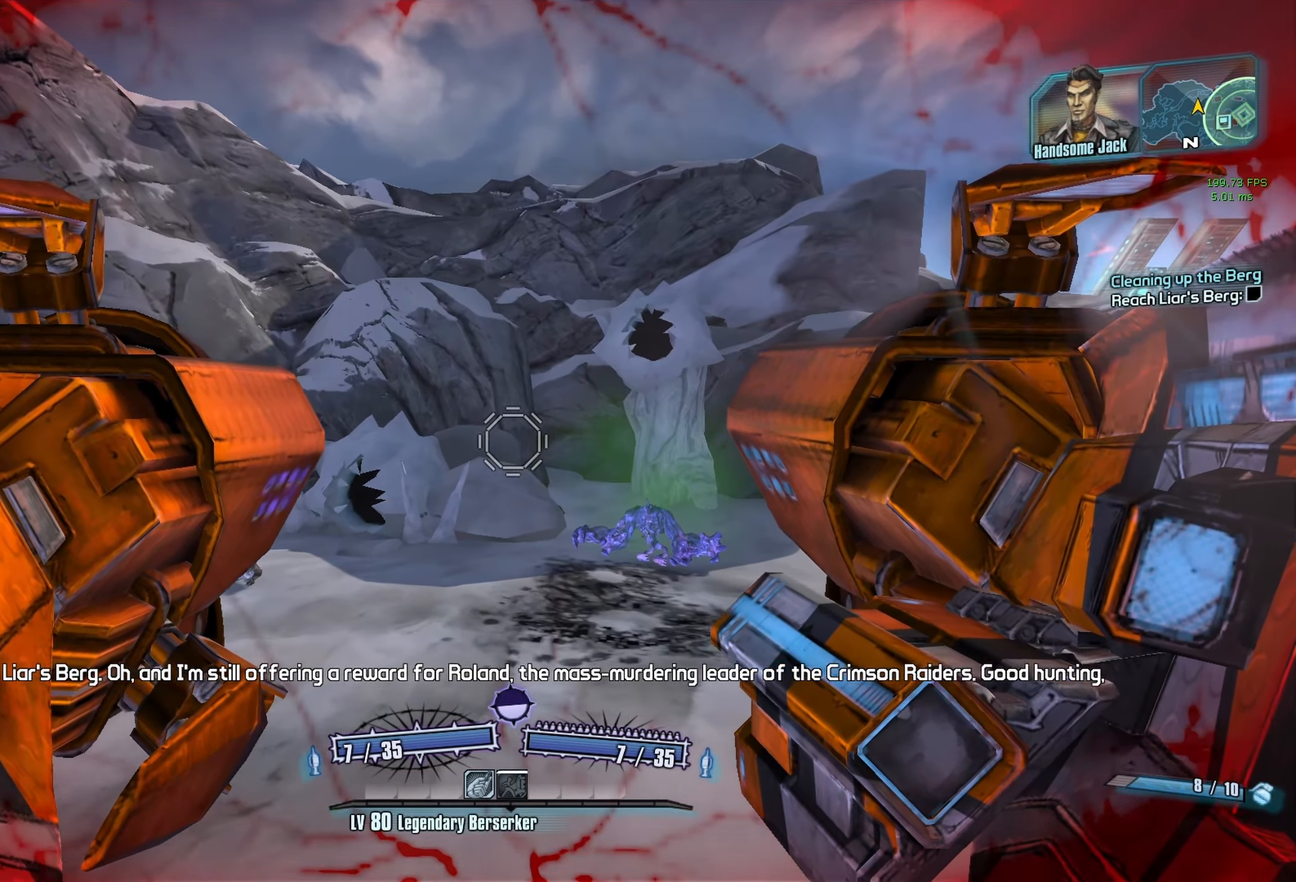
{"dt_ms": 500, "keys": [], "mouse": [], "events": [[50, "w", "up"]]}
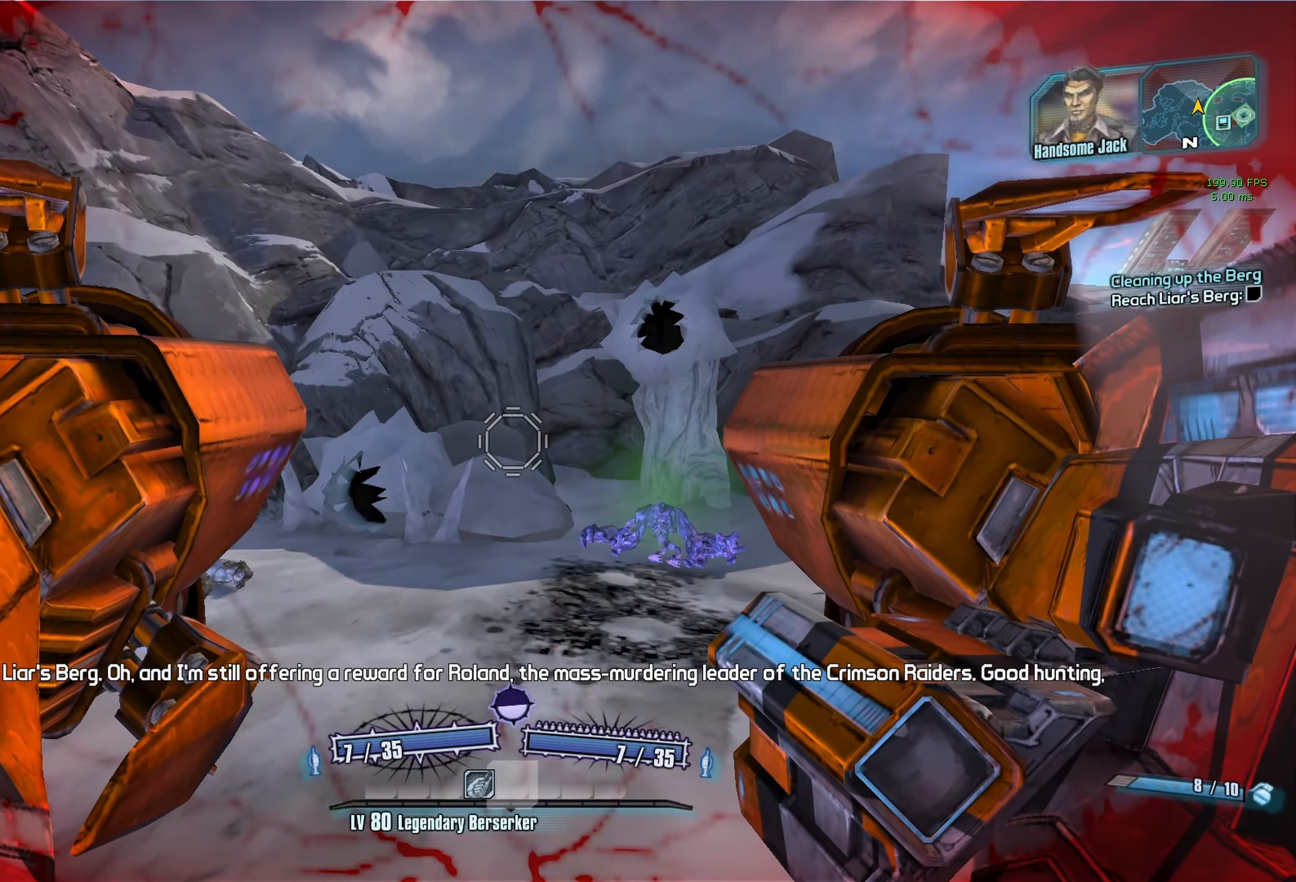
{"dt_ms": 500, "keys": ["r", "v"], "mouse": ["left", "right"], "events": [[450, "mouse_left", "down"], [450, "mouse_right", "down"], [450, "r", "down"], [500, "v", "down"]]}
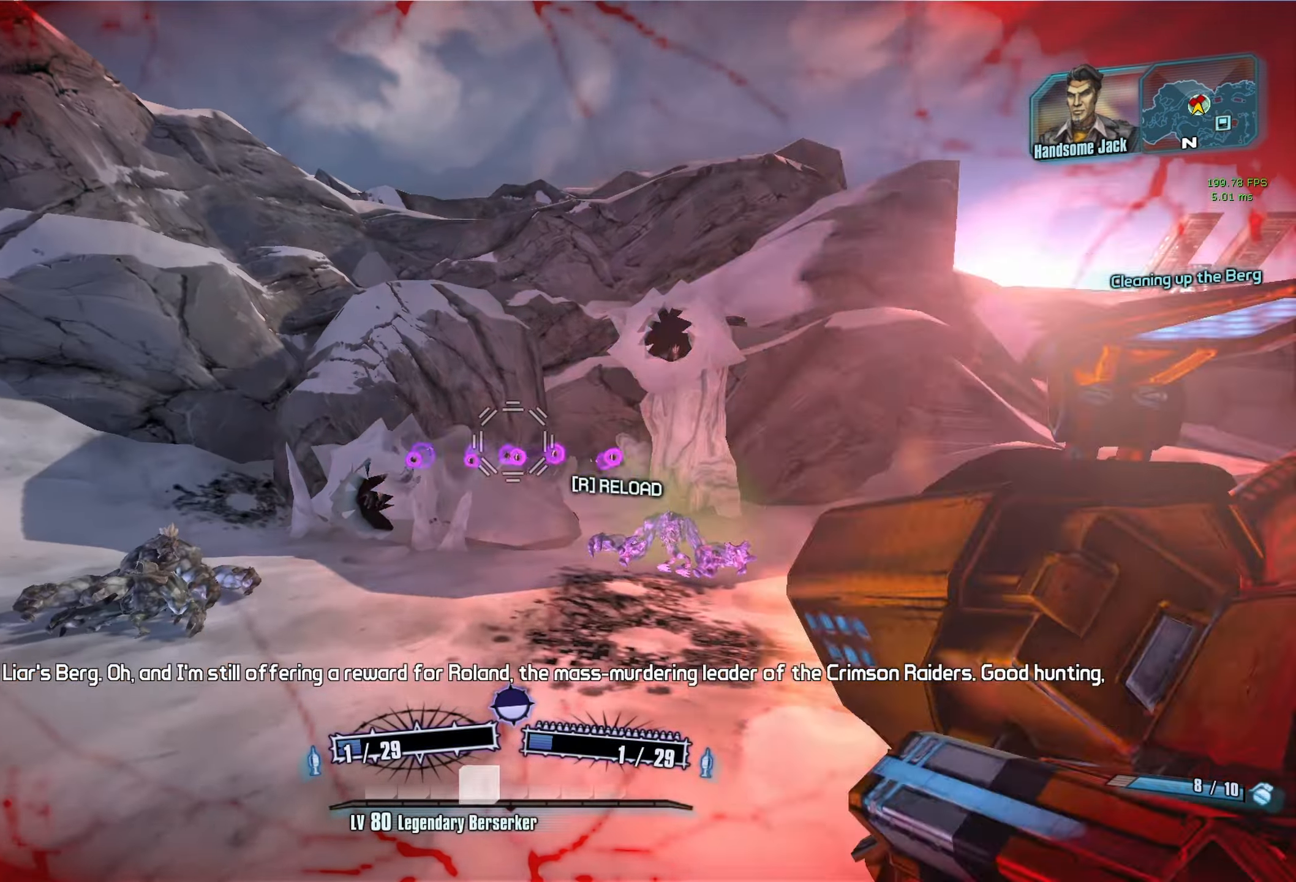
{"dt_ms": 500, "keys": ["w"], "mouse": [], "events": [[317, "mouse_left", "up"], [317, "mouse_right", "up"], [317, "v", "up"], [317, "w", "down"], [367, "r", "up"]]}
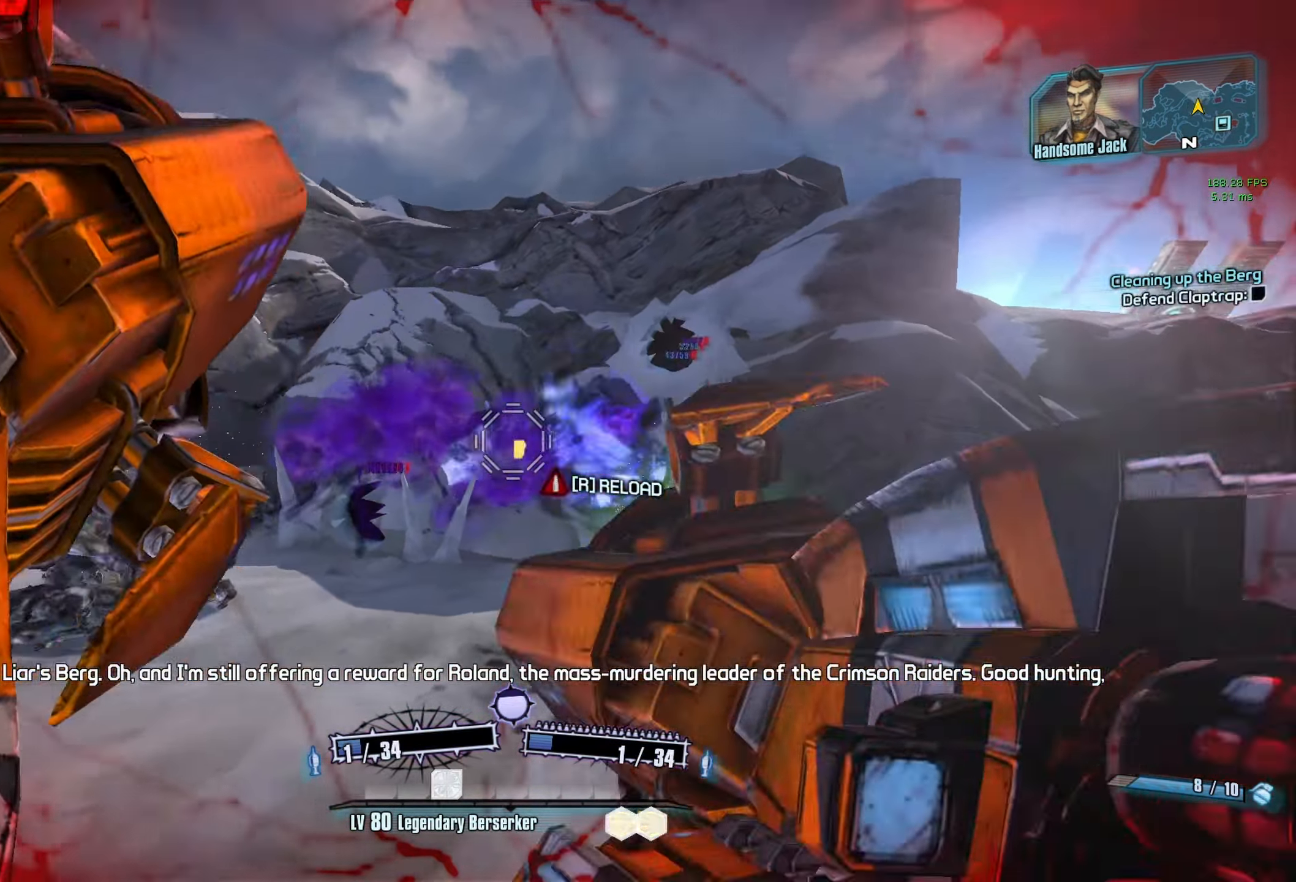
{"dt_ms": 500, "keys": ["escape"], "mouse": [], "events": [[283, "w", "up"], [433, "escape", "down"]]}
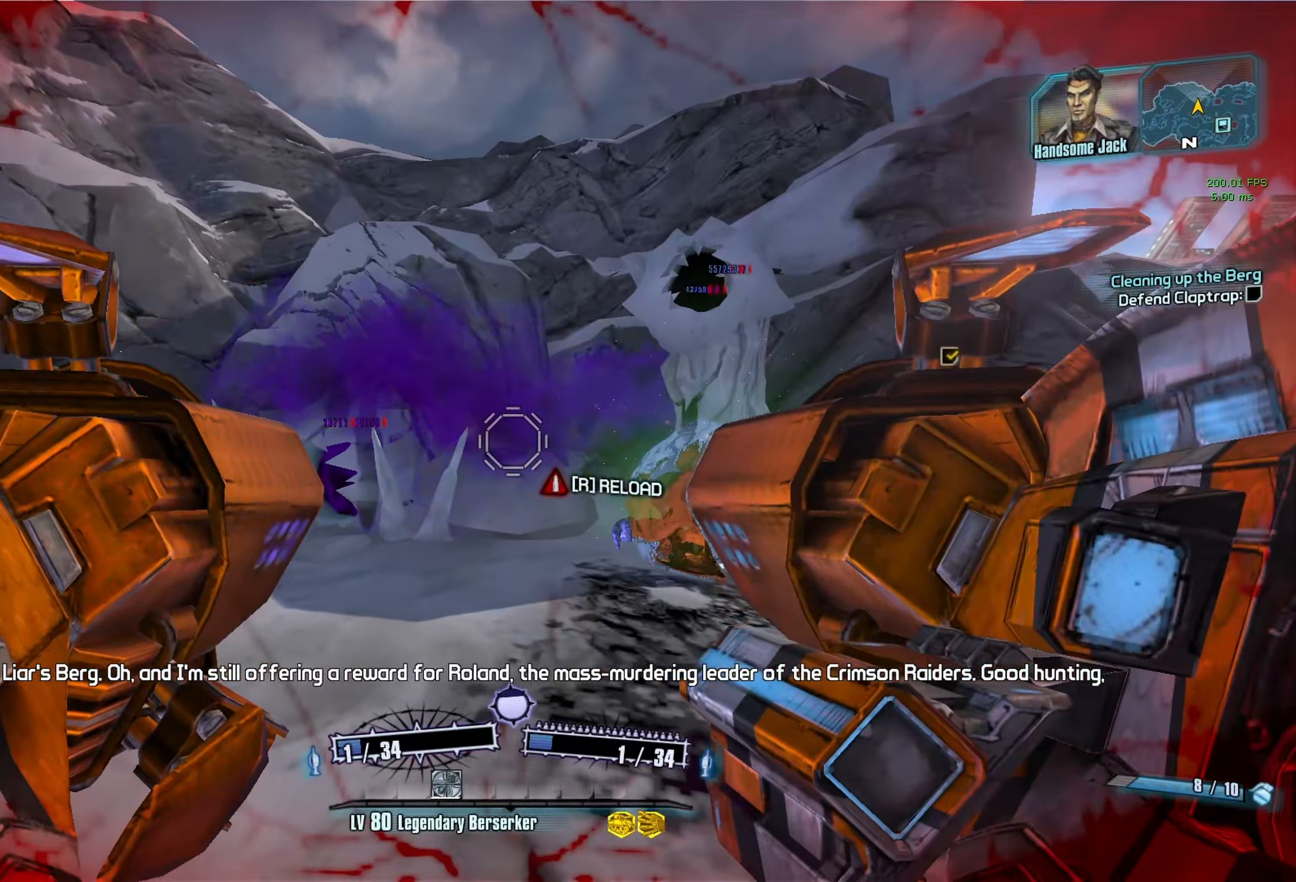
{"dt_ms": 500, "keys": [], "mouse": [], "events": [[17, "escape", "up"]]}